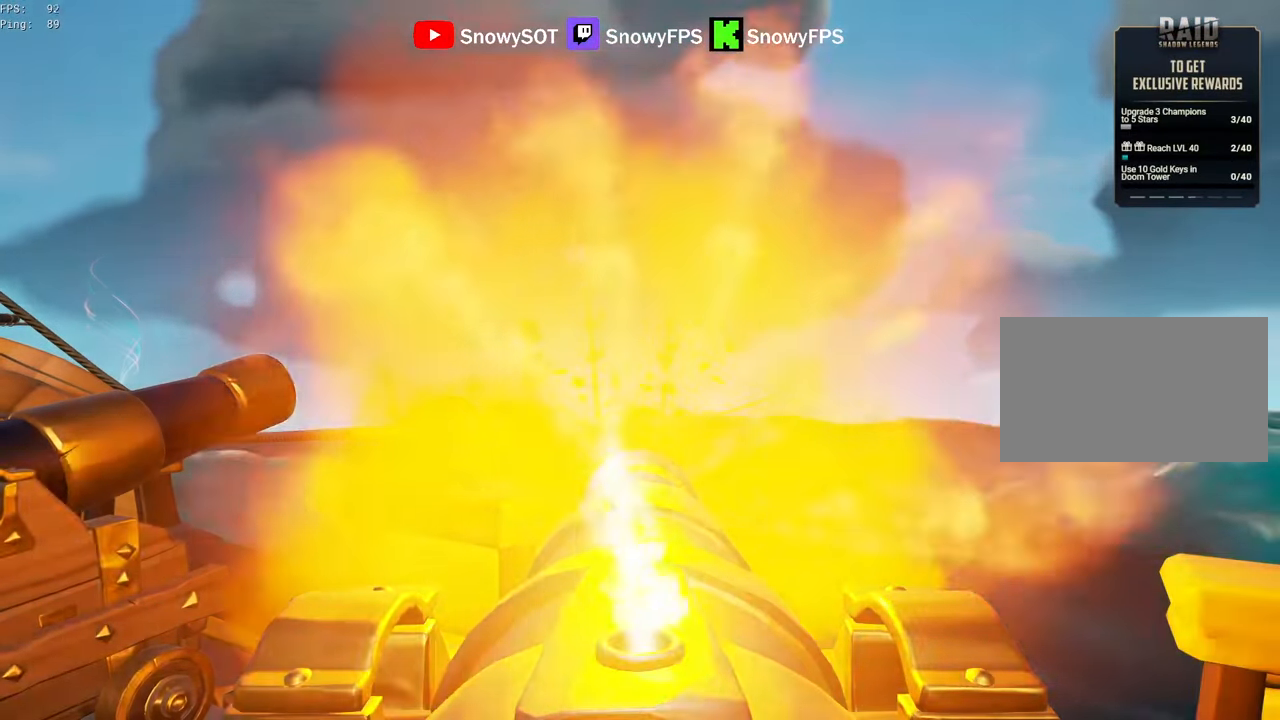
Gameplay with keyboard and mouse; each line is a JSON object with the keys and mouse buttons held at the frame after it. "events" lists presses ("down") and releases ("up") of "1", "2", "3", "4", "5", "a", "alt", "c", "caps_lock", "ctrl", "d", "e", "f", "g", "q", "r", "s", "shift", "space", "t", "tab", "v", "w", "x", "z", "mouse_left", "mouse_wheel" and "mouse_right" between this image and that frame as [ms after this image, input, new state], when the widget could be followed in between. "mouse_left", "mouse_wheel", "mouse_right" = the "left", "wheel", "right" buttons of the "mouse" list. No other keys are recorded. "wheel" means that the mouse wheel is clicked or scrolled. "mouse_move" is the direction in which the mouse moves at that frame (one of eight, or "still"), when it could be read.
{"keys": ["s"], "mouse": ["left"], "mouse_move": "still", "events": [[34, "mouse_left", "up"], [167, "r", "down"], [250, "r", "up"], [400, "mouse_left", "down"], [450, "s", "down"]]}
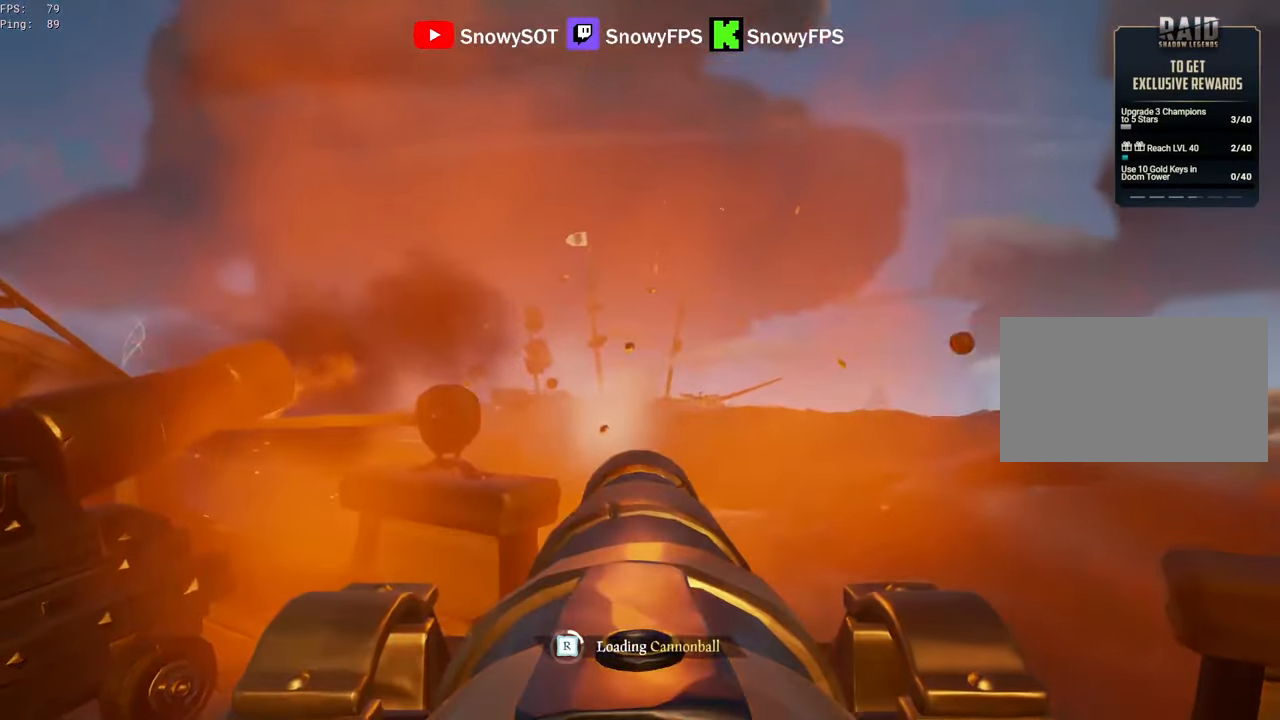
{"keys": [], "mouse": ["left"], "mouse_move": "still", "events": [[34, "mouse_left", "up"], [84, "s", "up"], [134, "mouse_left", "down"], [234, "mouse_left", "up"], [317, "mouse_left", "down"], [417, "mouse_left", "up"], [500, "mouse_left", "down"]]}
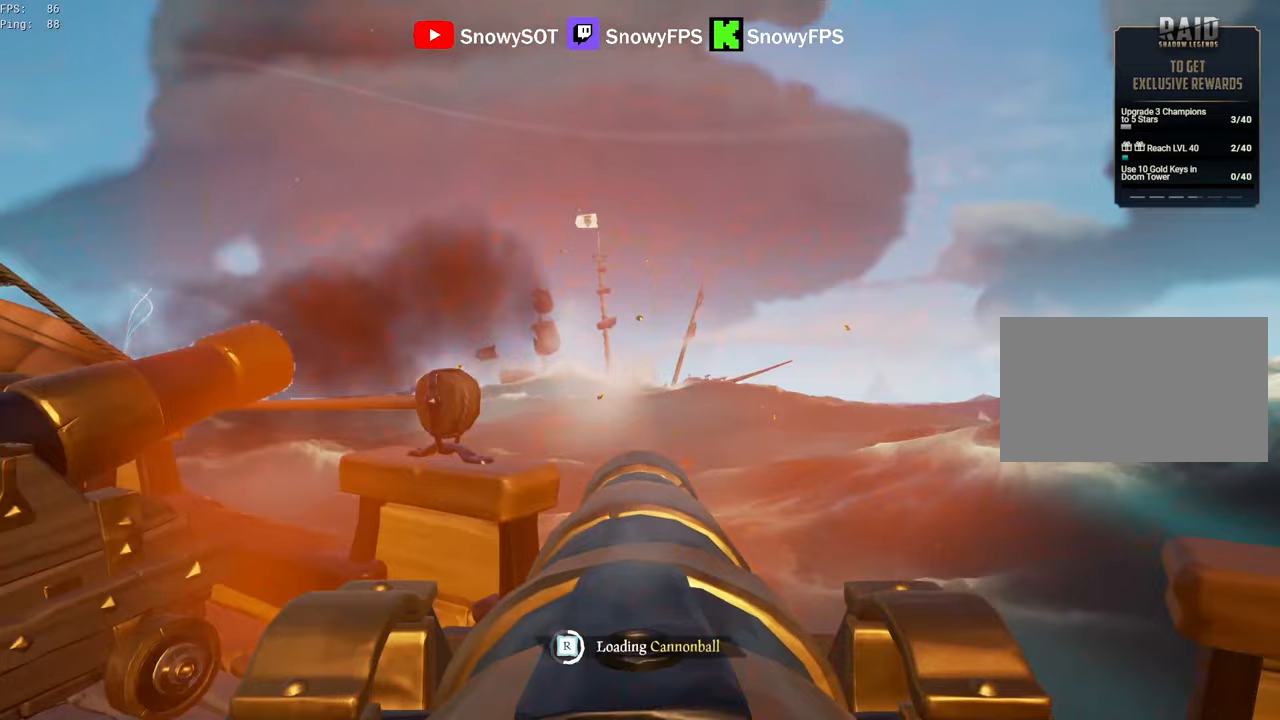
{"keys": [], "mouse": ["right"], "mouse_move": "right", "events": [[100, "mouse_left", "up"], [200, "f", "down"], [233, "f", "up"], [467, "mouse_right", "down"]]}
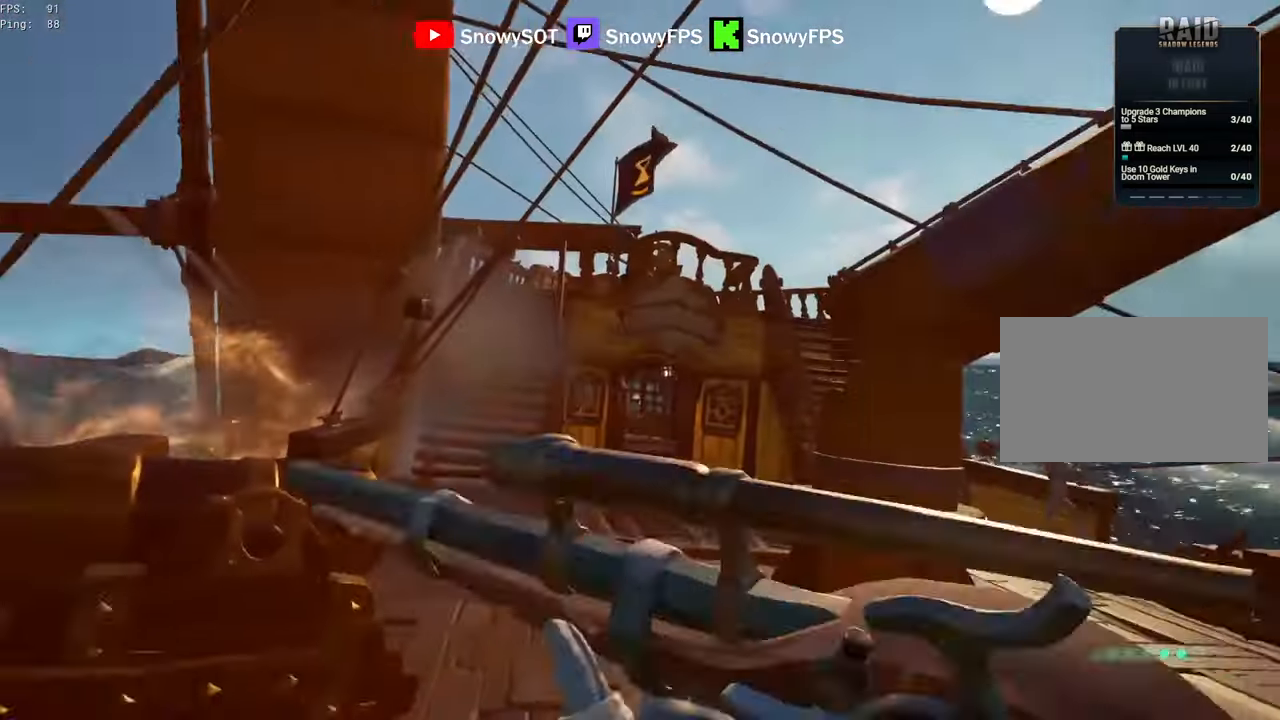
{"keys": [], "mouse": [], "mouse_move": "still", "events": [[67, "mouse_right", "up"]]}
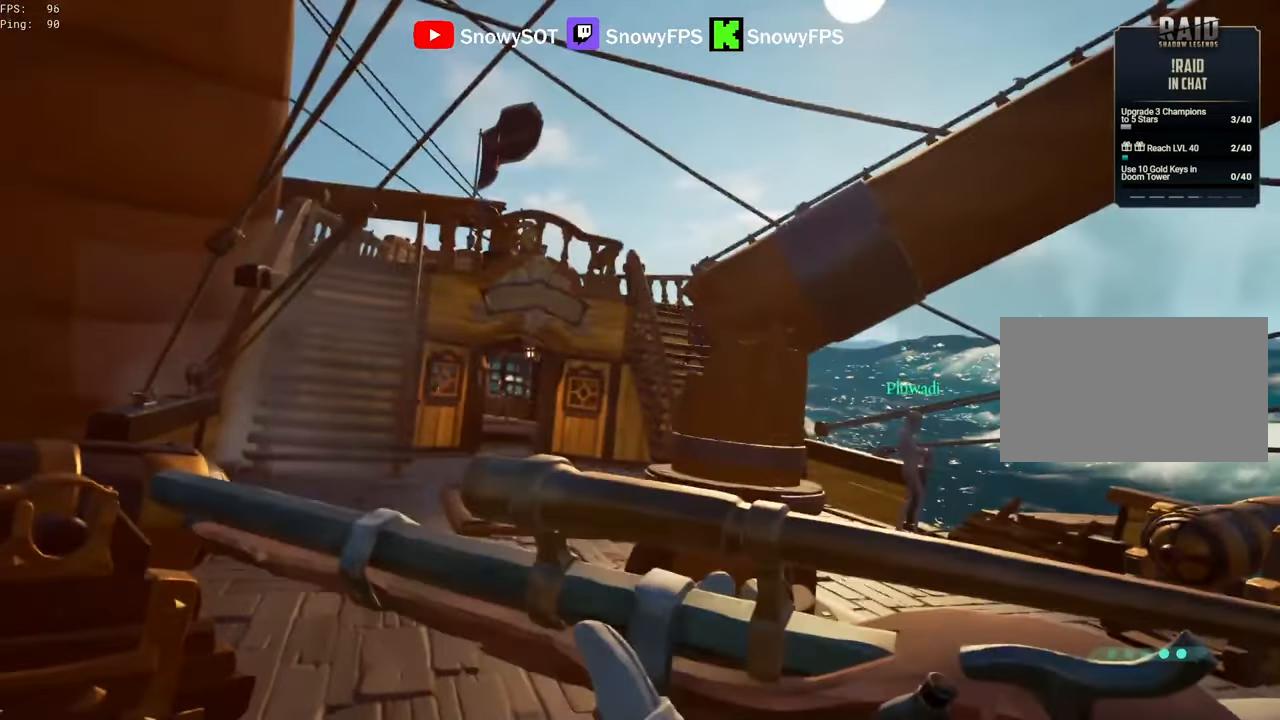
{"keys": ["f"], "mouse": [], "mouse_move": "left", "events": [[500, "f", "down"]]}
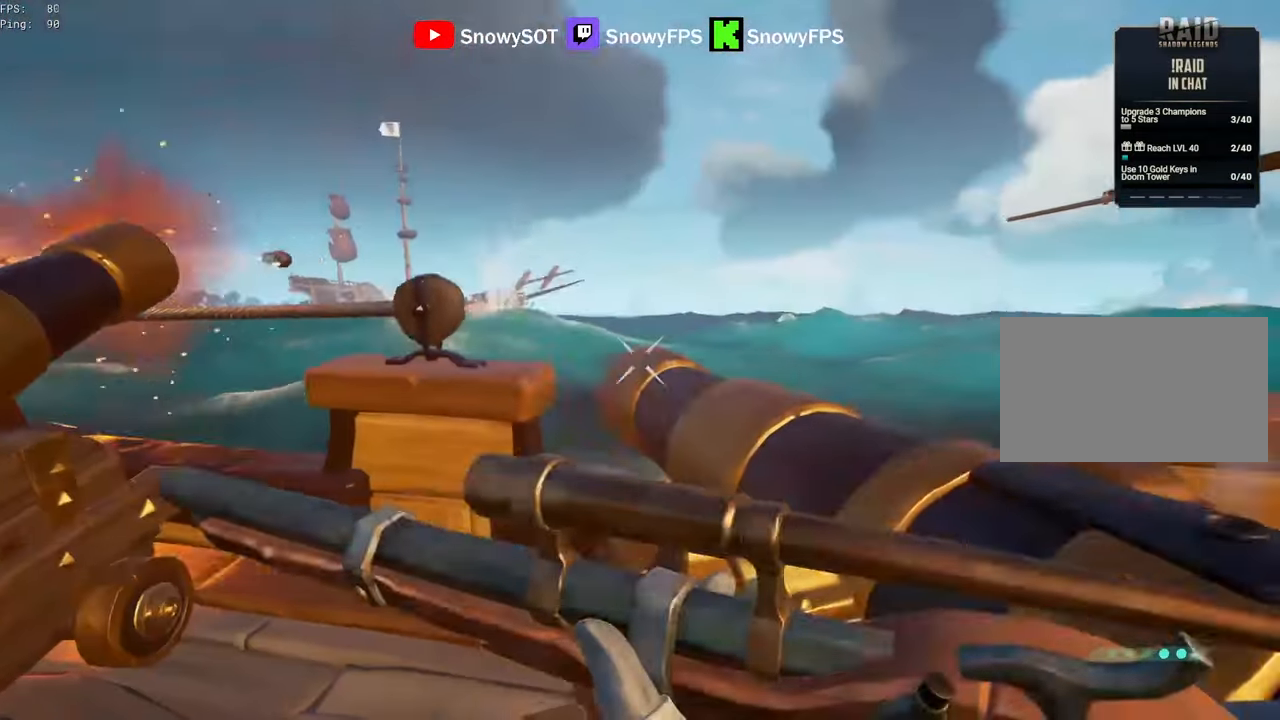
{"keys": [], "mouse": [], "mouse_move": "still", "events": [[50, "f", "up"], [433, "r", "down"], [467, "r", "up"]]}
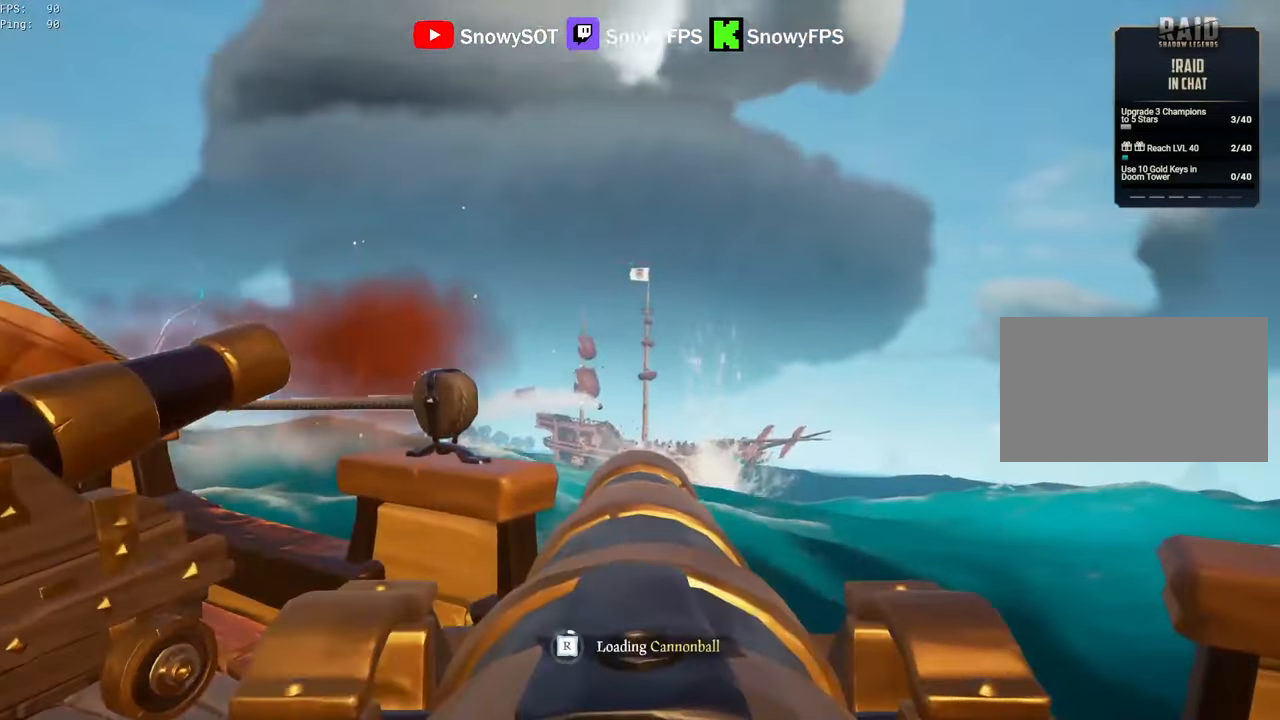
{"keys": [], "mouse": ["left"], "mouse_move": "still", "events": [[67, "s", "down"], [117, "mouse_left", "down"], [250, "mouse_left", "up"], [250, "s", "up"], [300, "mouse_left", "down"], [450, "mouse_left", "up"], [483, "mouse_left", "down"]]}
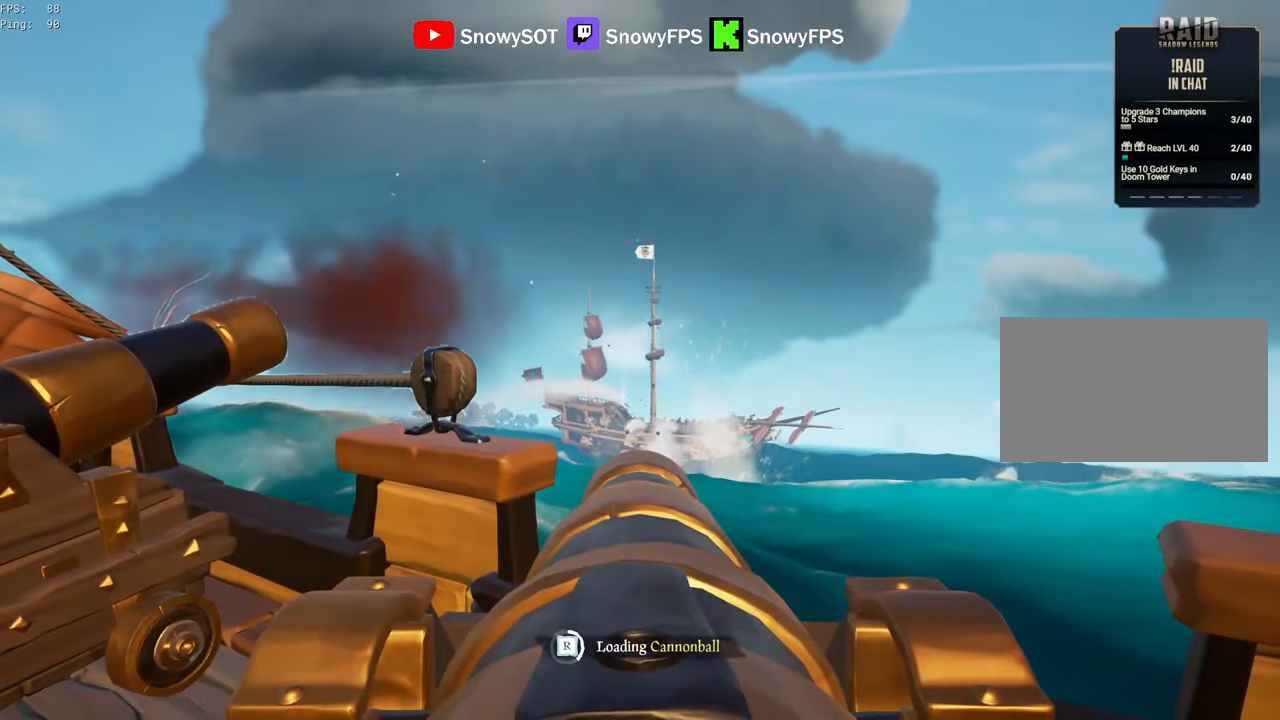
{"keys": [], "mouse": ["left"], "mouse_move": "still", "events": [[133, "mouse_left", "up"], [233, "mouse_left", "down"], [317, "mouse_left", "up"], [417, "mouse_left", "down"]]}
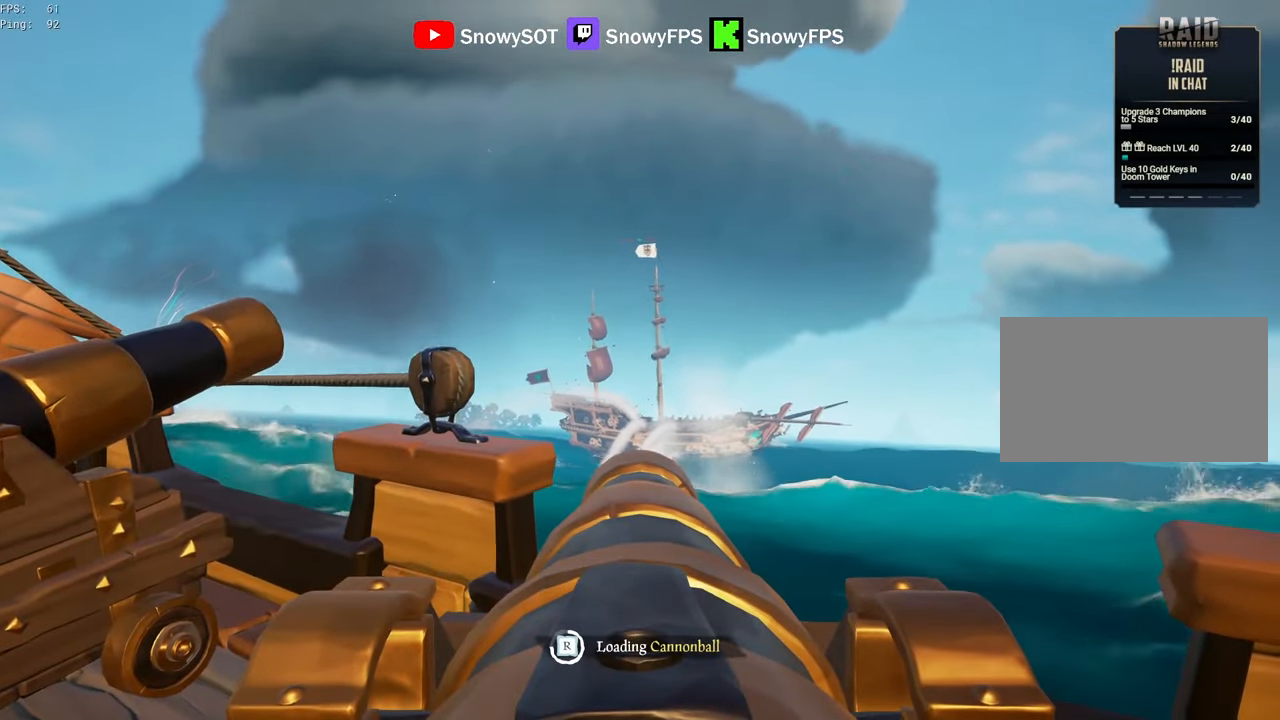
{"keys": [], "mouse": [], "mouse_move": "right", "events": [[67, "mouse_left", "up"], [100, "d", "down"], [100, "mouse_left", "down"], [200, "d", "up"], [233, "mouse_left", "up"], [283, "mouse_left", "down"], [417, "mouse_left", "up"]]}
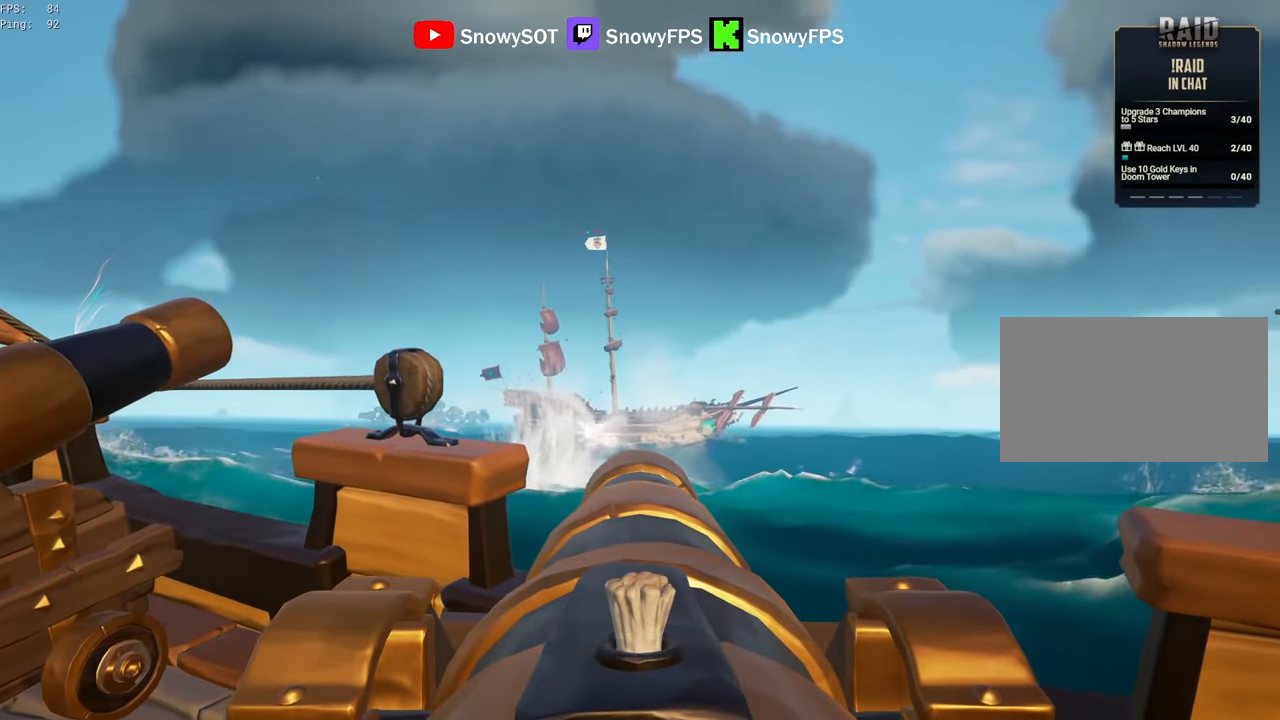
{"keys": [], "mouse": [], "mouse_move": "still", "events": [[67, "d", "down"], [167, "d", "up"], [200, "mouse_left", "down"], [350, "mouse_left", "up"], [450, "r", "down"], [500, "r", "up"]]}
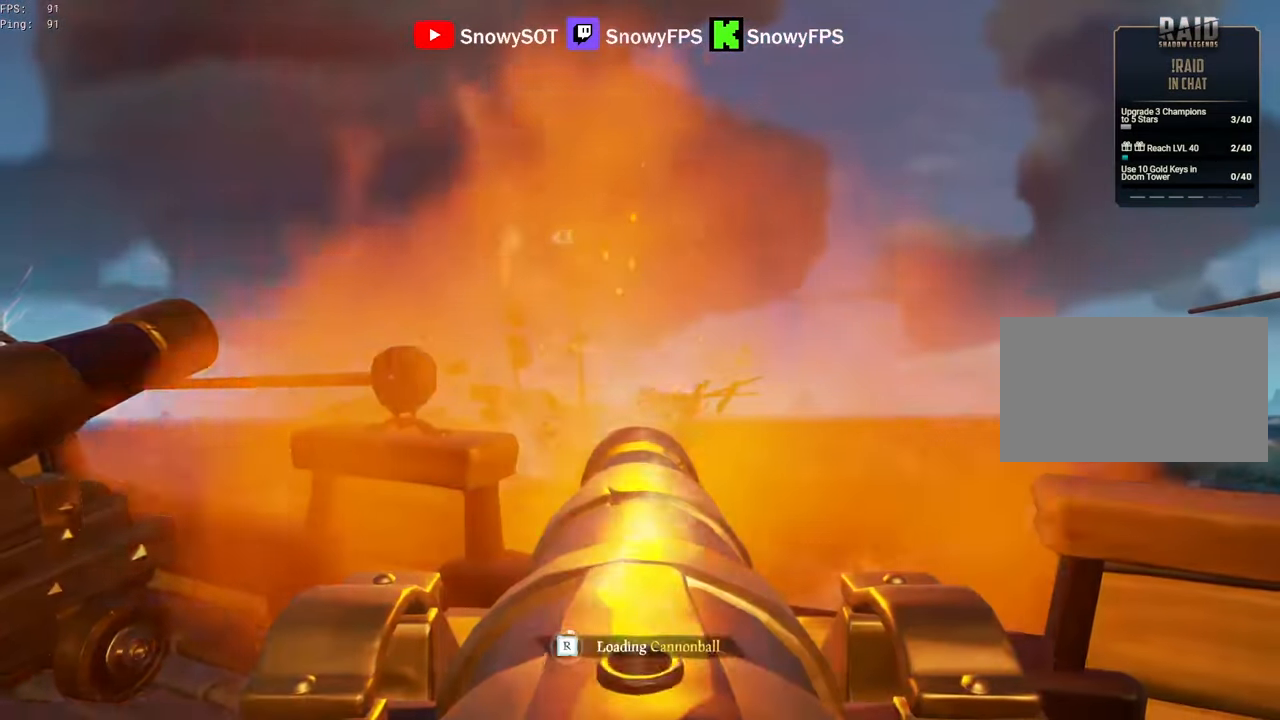
{"keys": ["d"], "mouse": ["left"], "mouse_move": "still", "events": [[233, "mouse_left", "down"], [317, "mouse_left", "up"], [417, "mouse_left", "down"], [467, "d", "down"]]}
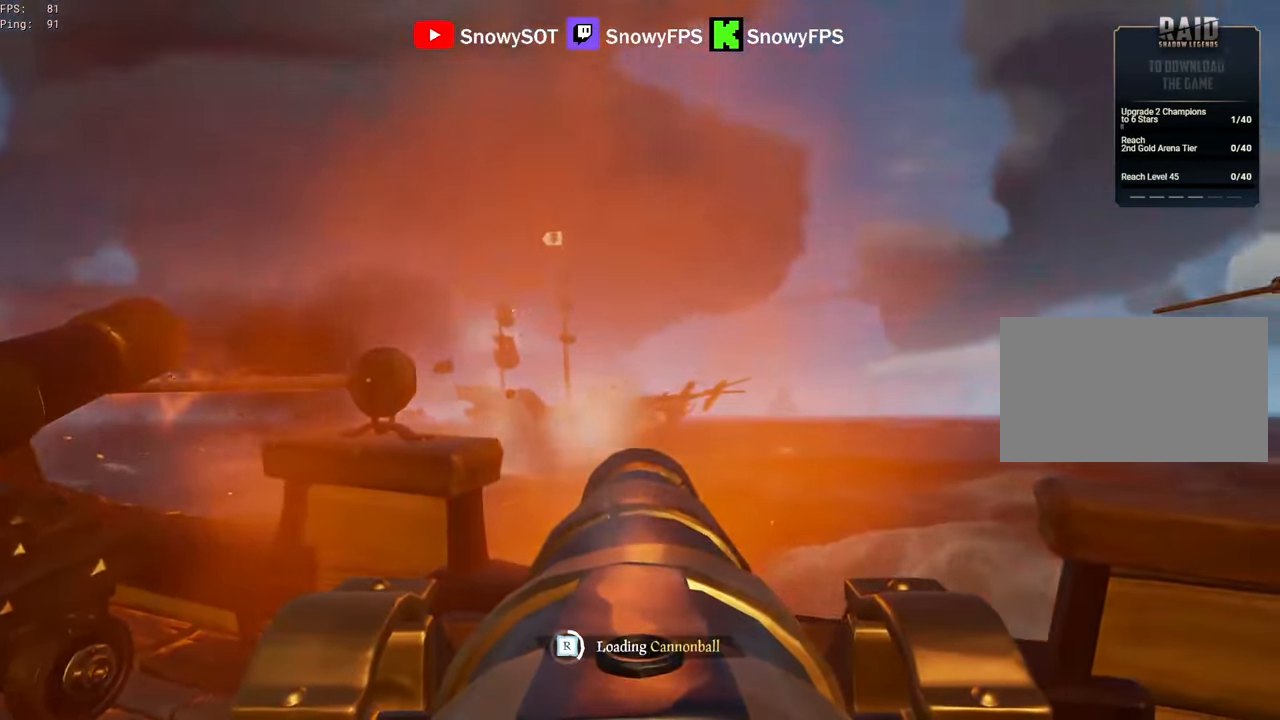
{"keys": [], "mouse": ["left"], "mouse_move": "still", "events": [[83, "d", "up"], [83, "mouse_left", "up"], [100, "mouse_left", "down"], [233, "mouse_left", "up"], [283, "mouse_left", "down"], [383, "mouse_left", "up"], [483, "mouse_left", "down"]]}
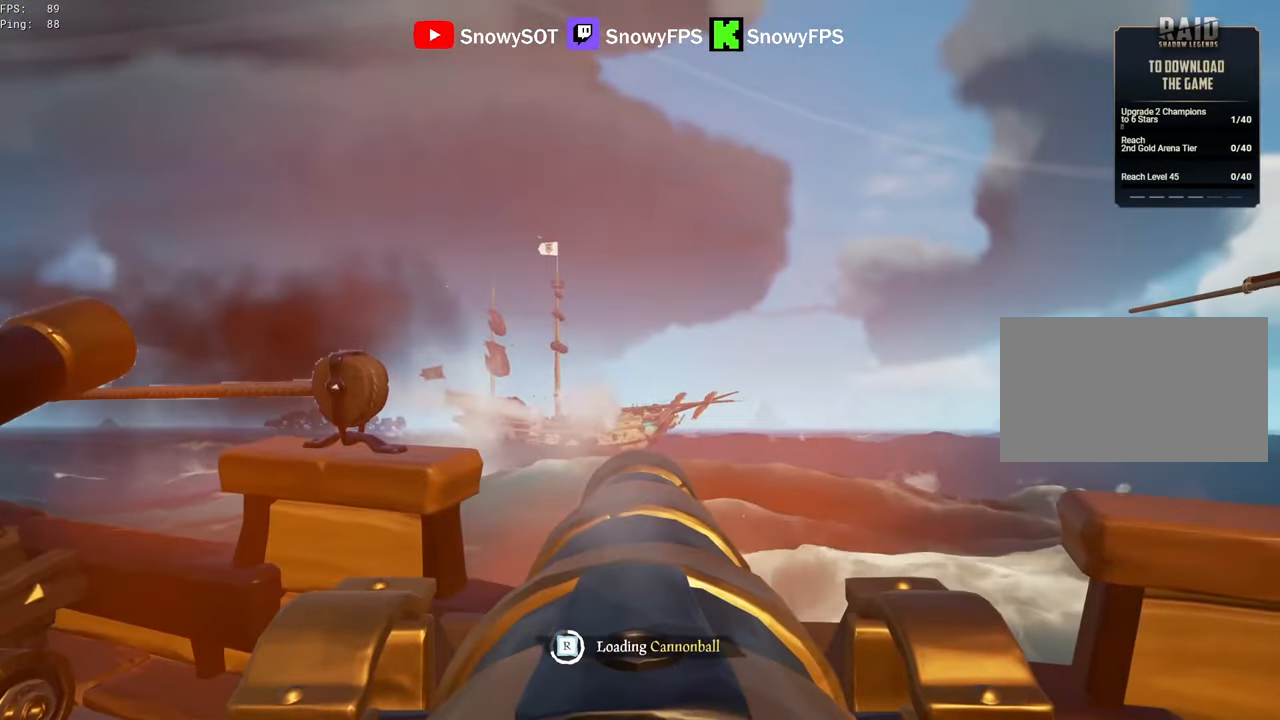
{"keys": [], "mouse": [], "mouse_move": "still", "events": [[67, "mouse_left", "up"], [67, "s", "down"], [167, "mouse_left", "down"], [167, "s", "up"], [300, "mouse_left", "up"], [350, "mouse_left", "down"], [500, "mouse_left", "up"]]}
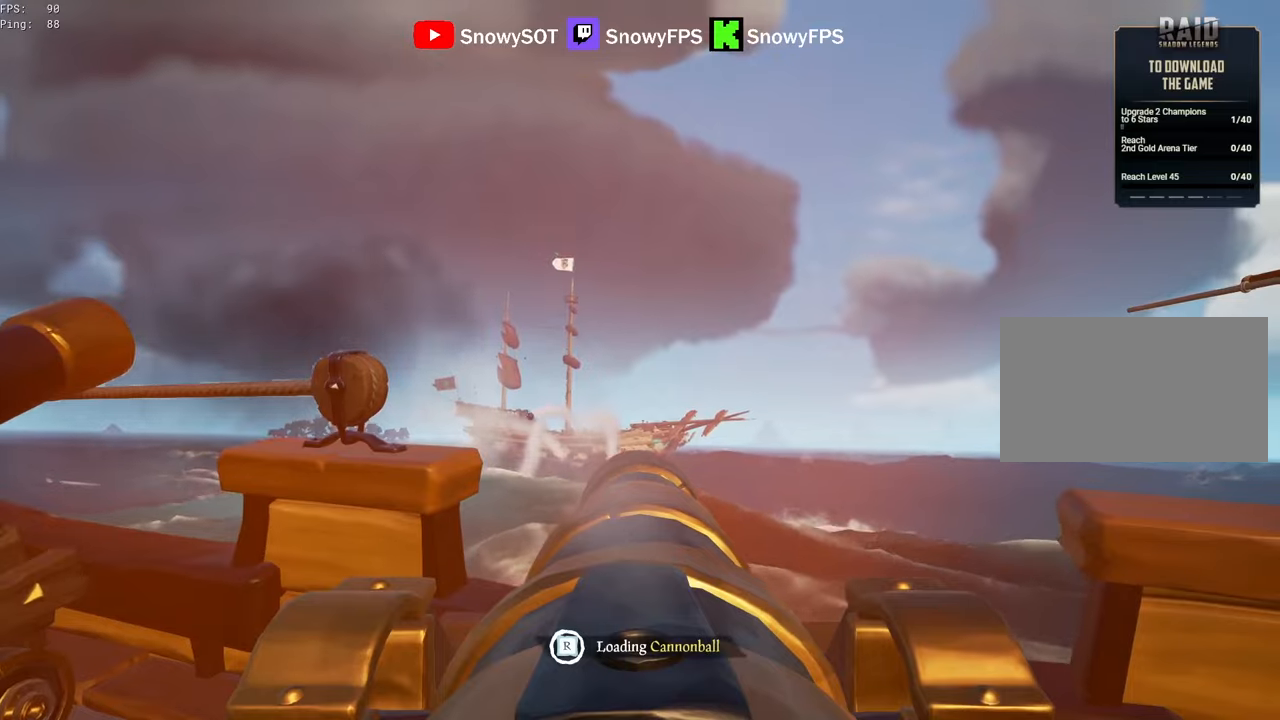
{"keys": [], "mouse": ["left"], "mouse_move": "still", "events": [[367, "d", "down"], [417, "d", "up"], [467, "mouse_left", "down"]]}
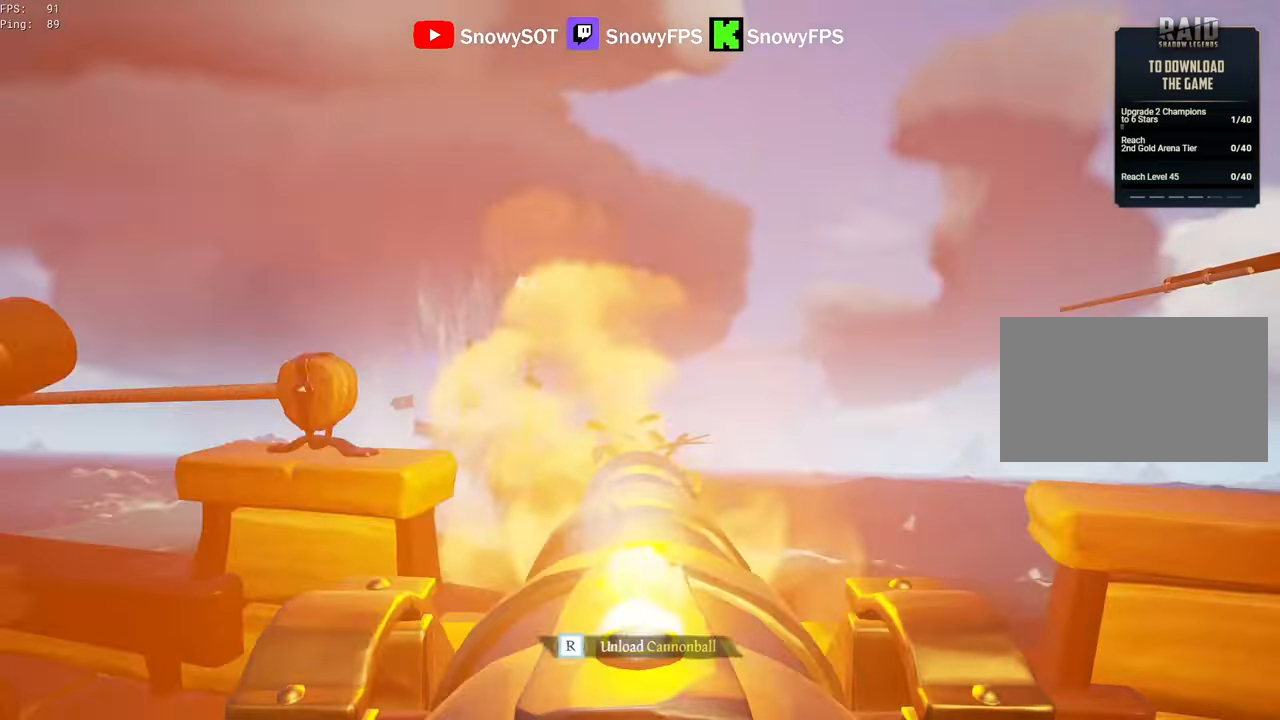
{"keys": ["shift", "w"], "mouse": [], "mouse_move": "down", "events": [[100, "f", "down"], [100, "mouse_left", "up"], [150, "f", "up"], [250, "w", "down"], [333, "shift", "down"]]}
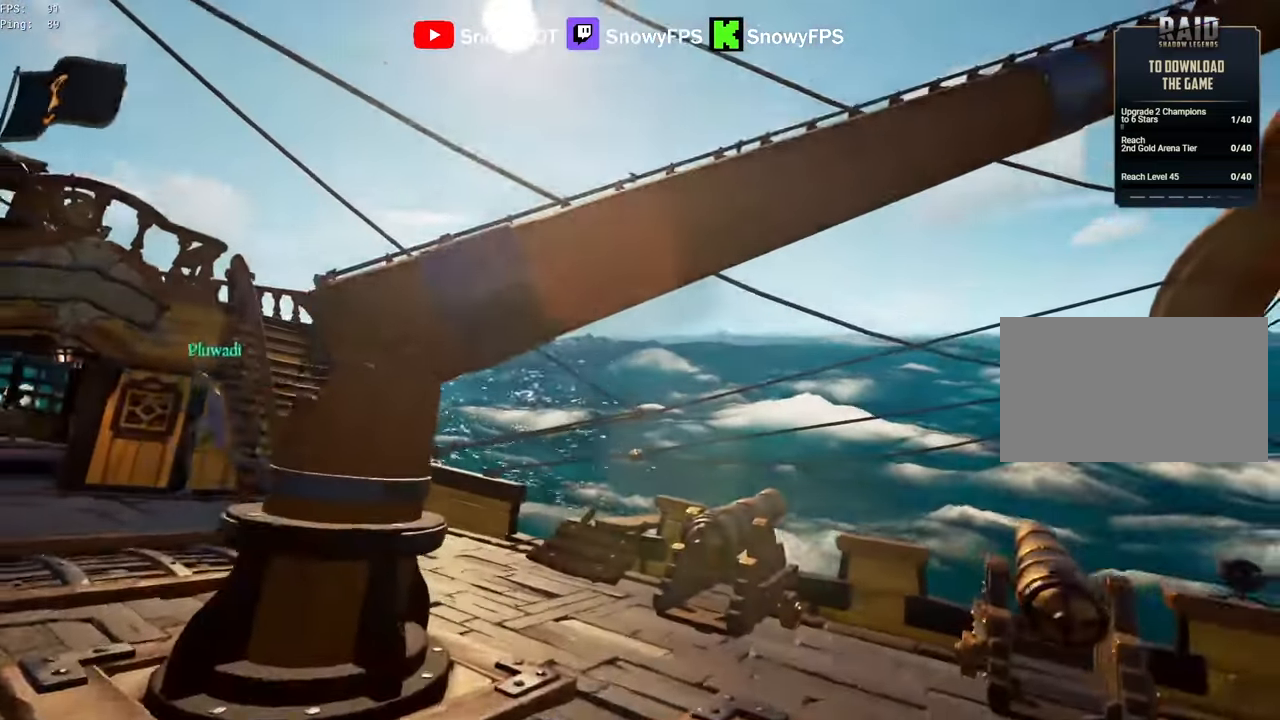
{"keys": ["w"], "mouse": [], "events": [[17, "a", "down"], [67, "a", "up"], [450, "shift", "up"]]}
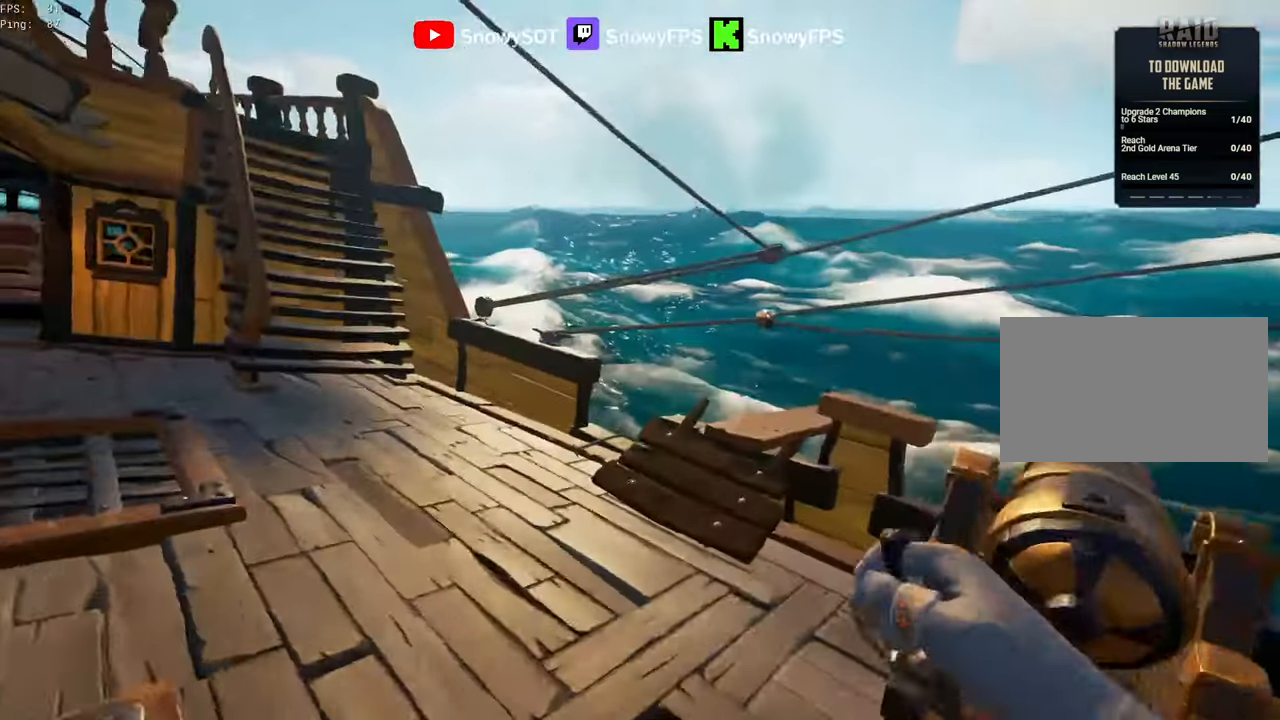
{"keys": [], "mouse": [], "mouse_move": "still", "events": [[183, "d", "down"], [317, "d", "up"], [400, "mouse_right", "down"], [500, "mouse_right", "up"], [500, "w", "up"]]}
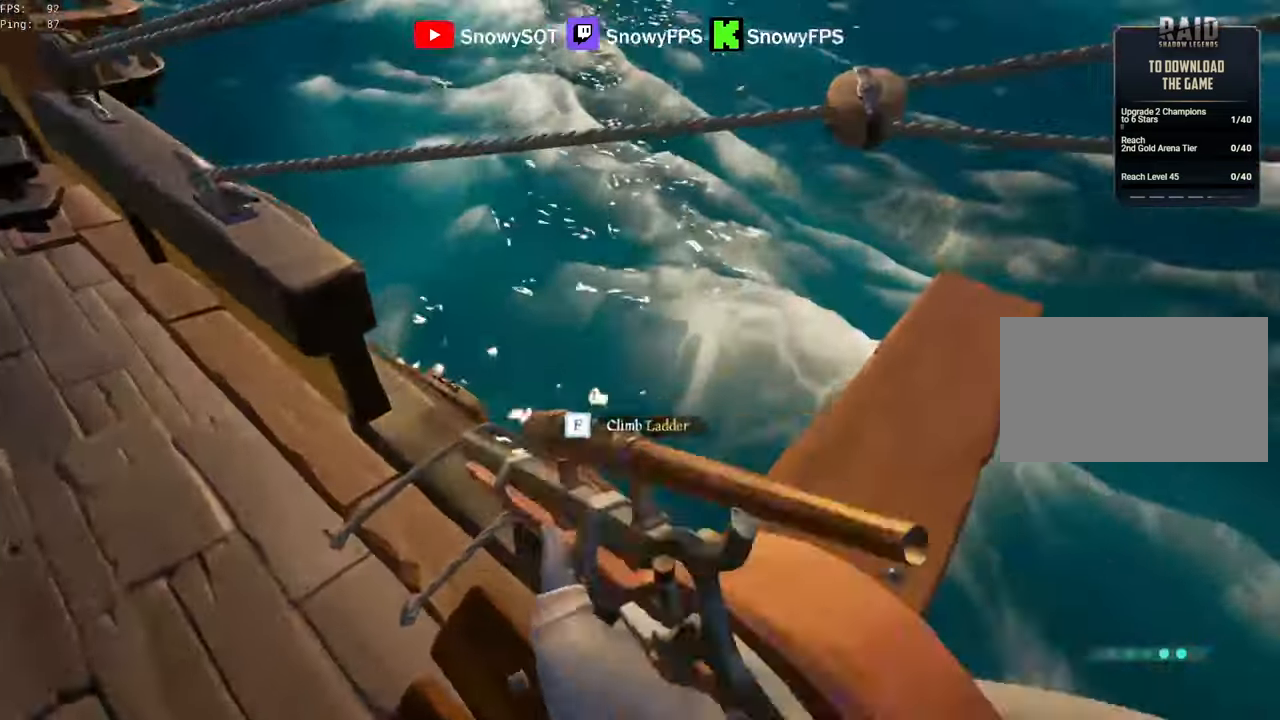
{"keys": ["a", "s"], "mouse": [], "mouse_move": "left", "events": [[250, "s", "down"], [433, "a", "down"]]}
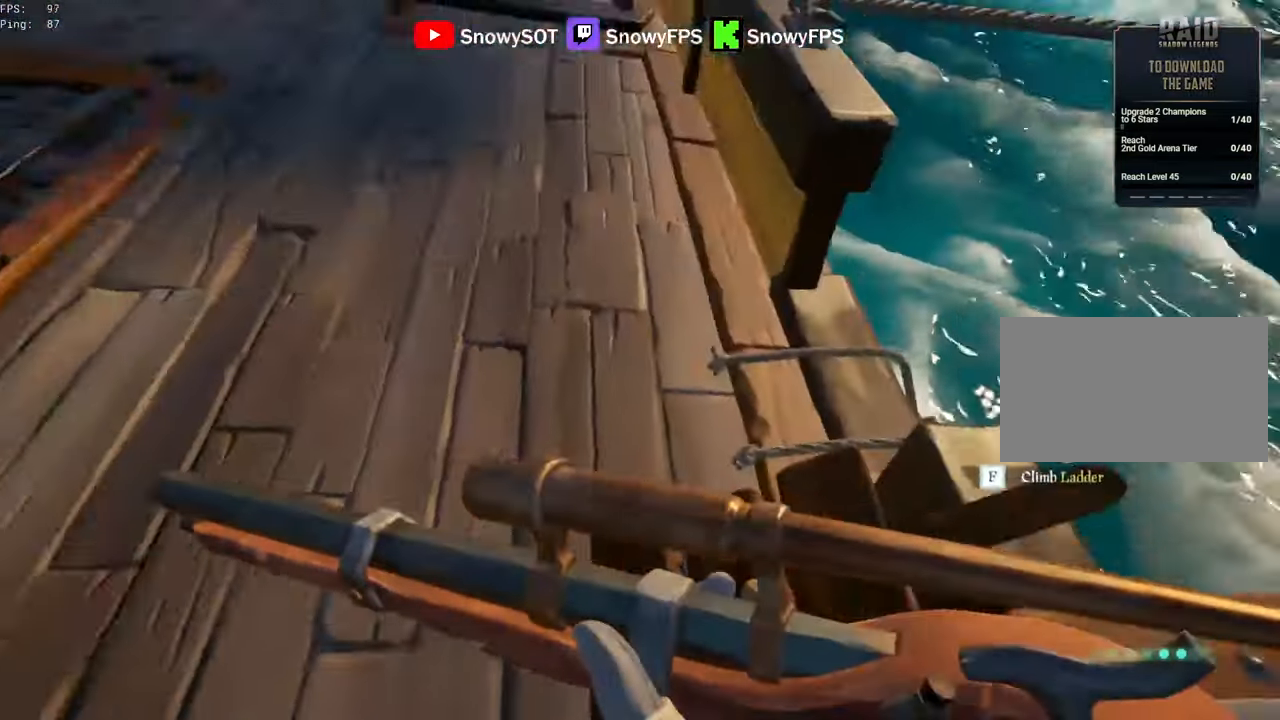
{"keys": ["shift", "w"], "mouse": [], "mouse_move": "still", "events": [[67, "s", "up"], [217, "w", "down"], [450, "a", "up"], [450, "shift", "down"]]}
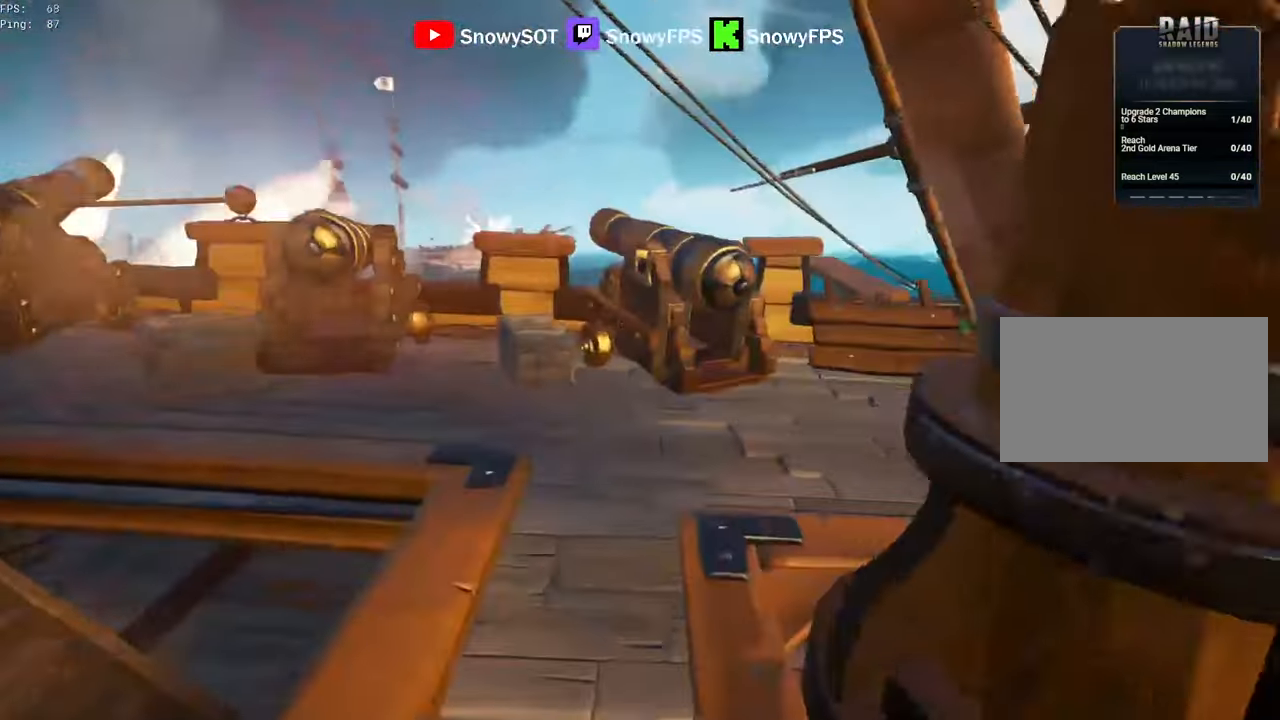
{"keys": ["f"], "mouse": [], "mouse_move": "still", "events": [[83, "a", "down"], [217, "shift", "up"], [267, "a", "up"], [417, "a", "down"], [450, "w", "up"], [500, "a", "up"], [500, "f", "down"]]}
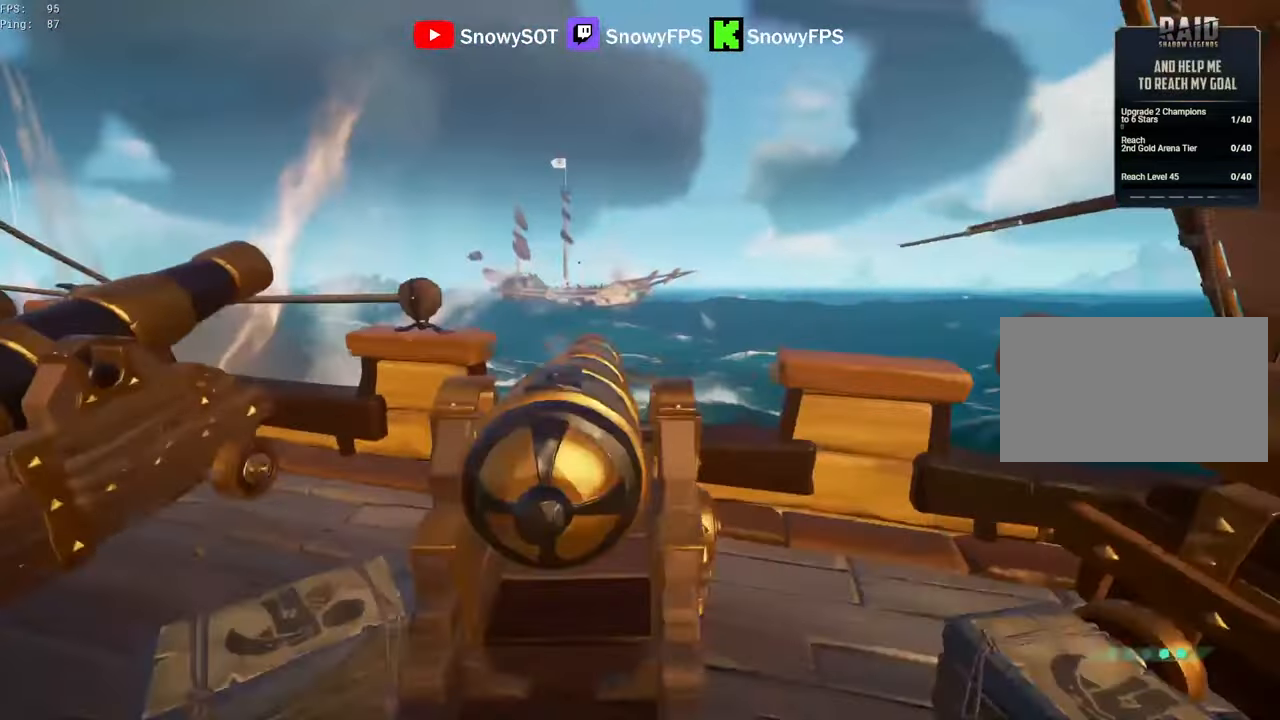
{"keys": [], "mouse": [], "mouse_move": "still", "events": [[50, "f", "up"], [250, "w", "down"], [383, "r", "down"], [433, "r", "up"], [483, "w", "up"]]}
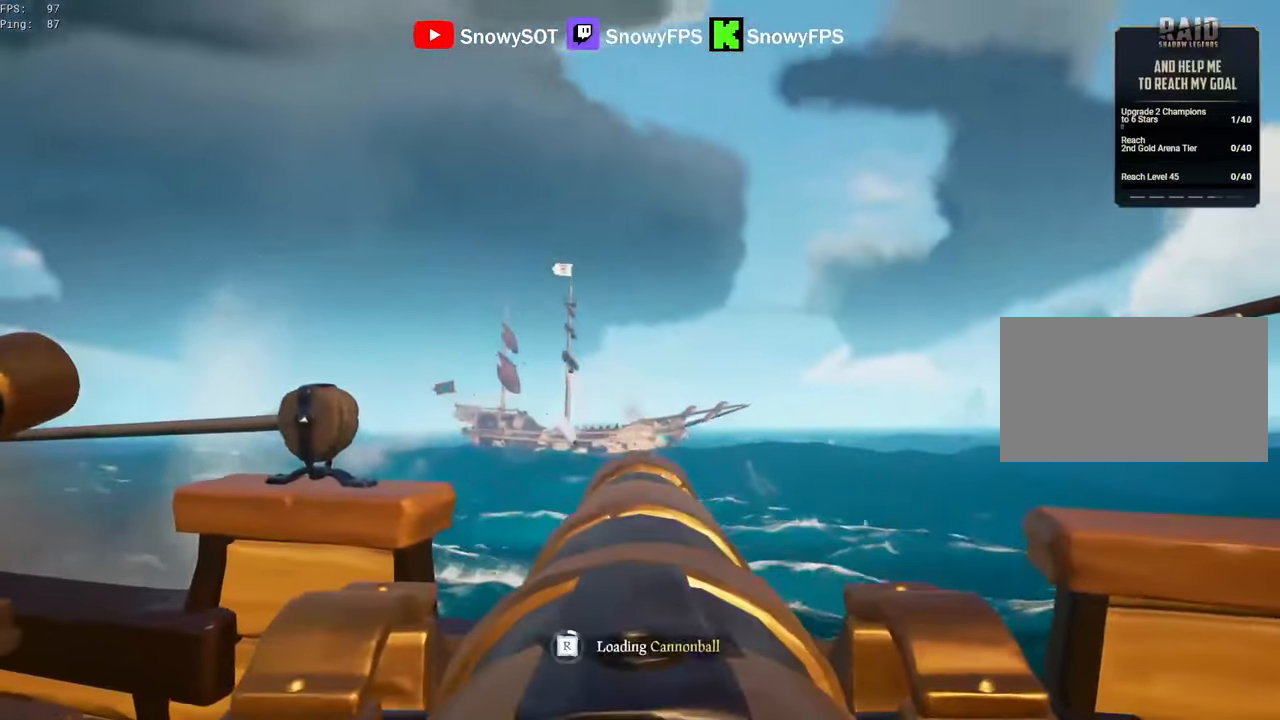
{"keys": [], "mouse": [], "mouse_move": "still", "events": [[167, "a", "down"], [217, "mouse_left", "down"], [250, "a", "up"], [300, "mouse_left", "up"], [350, "mouse_left", "down"], [500, "mouse_left", "up"]]}
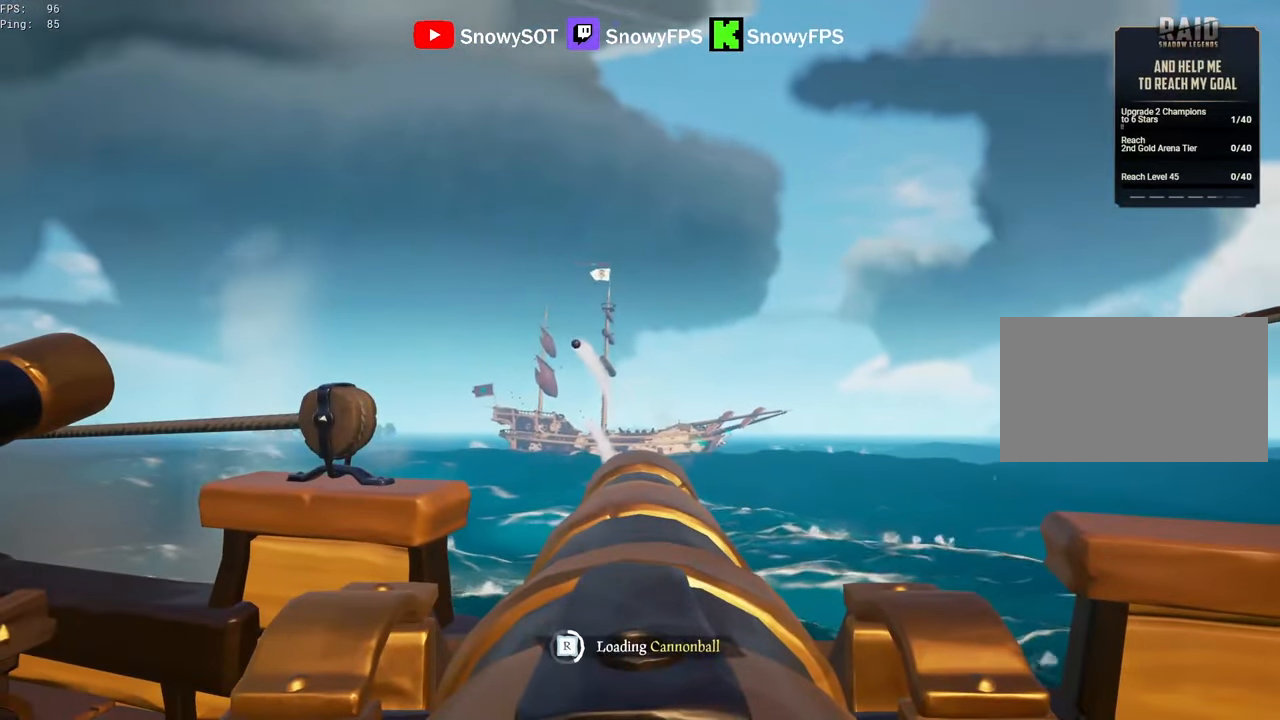
{"keys": [], "mouse": ["left"], "mouse_move": "still", "events": [[33, "mouse_left", "down"], [183, "mouse_left", "up"], [267, "mouse_left", "down"], [367, "mouse_left", "up"], [417, "mouse_left", "down"]]}
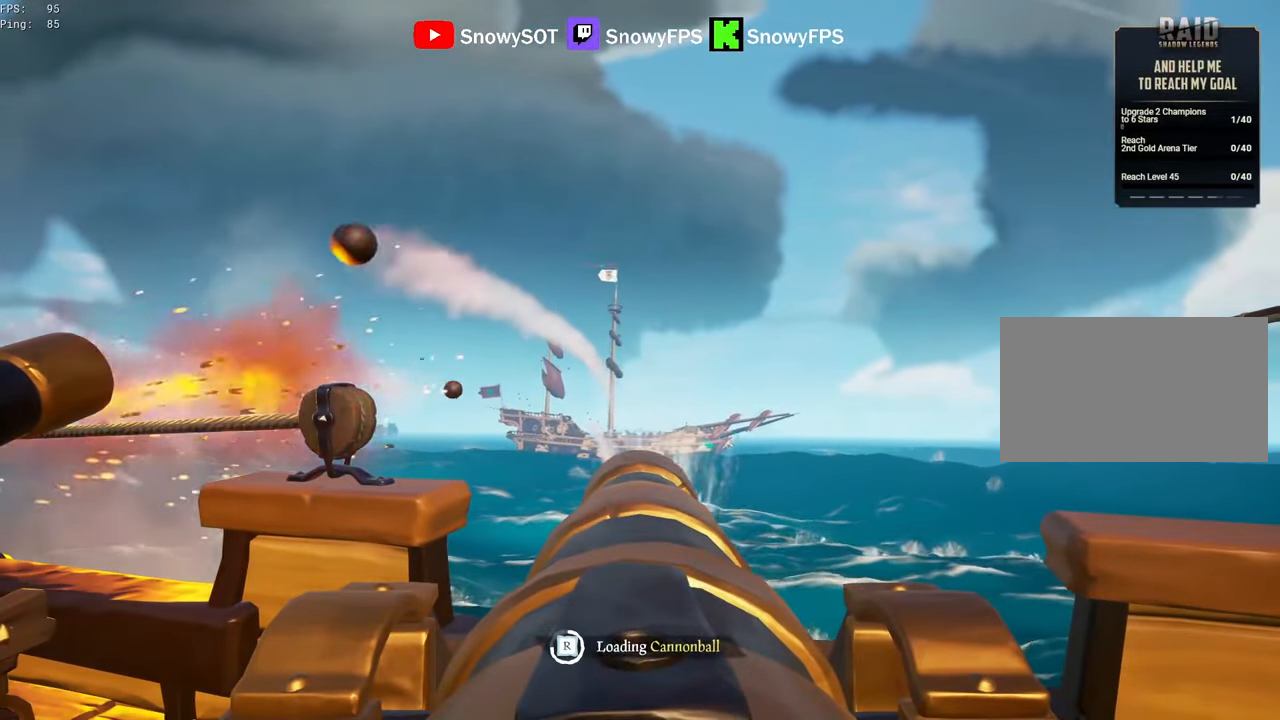
{"keys": [], "mouse": [], "mouse_move": "still", "events": [[67, "mouse_left", "up"], [150, "mouse_left", "down"], [250, "mouse_left", "up"], [383, "s", "down"], [483, "s", "up"]]}
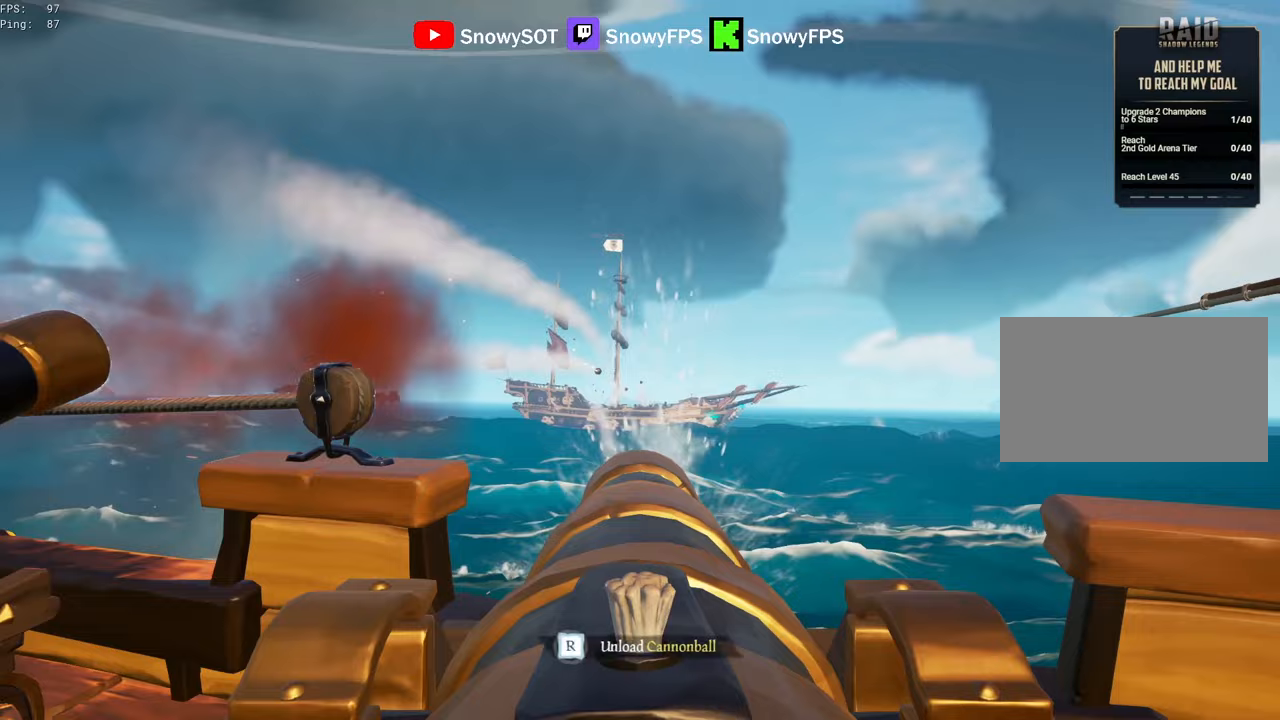
{"keys": ["w"], "mouse": [], "mouse_move": "right", "events": [[117, "d", "down"], [167, "d", "up"], [250, "mouse_left", "down"], [400, "mouse_left", "up"], [450, "f", "down"], [483, "f", "up"], [483, "w", "down"]]}
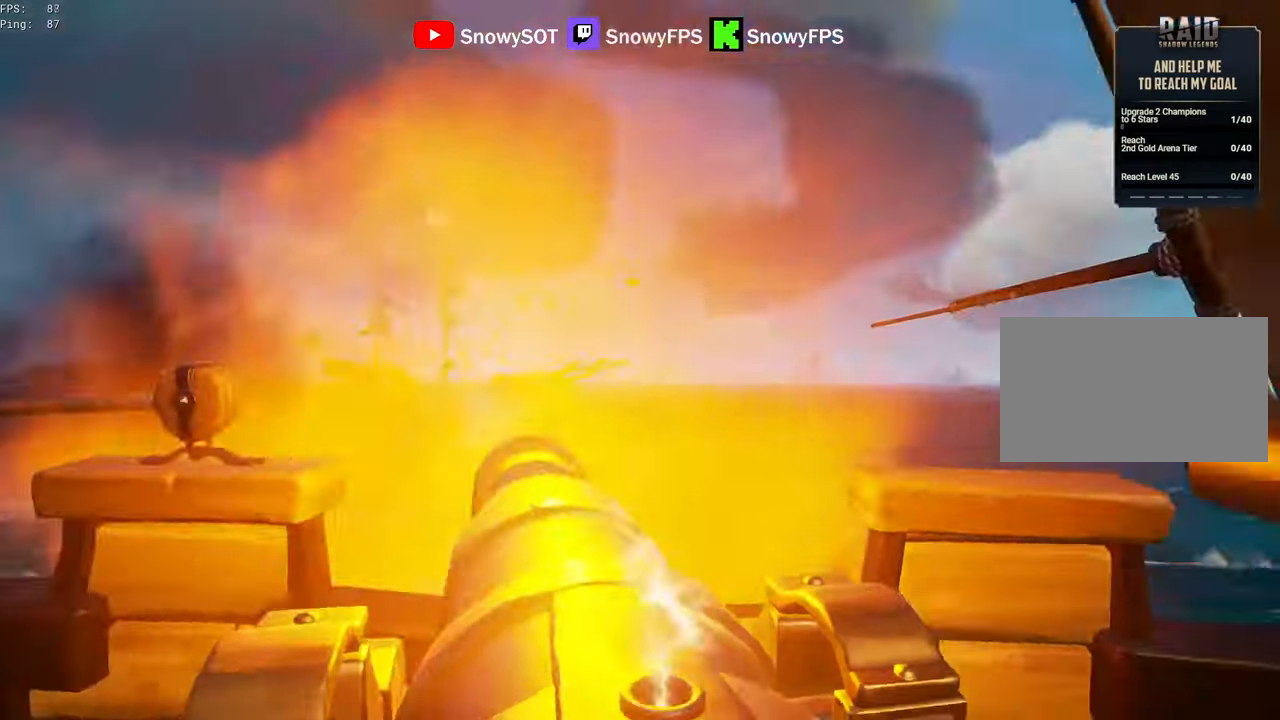
{"keys": ["w"], "mouse": [], "mouse_move": "still", "events": [[133, "shift", "down"], [367, "d", "down"], [367, "shift", "up"], [500, "d", "up"]]}
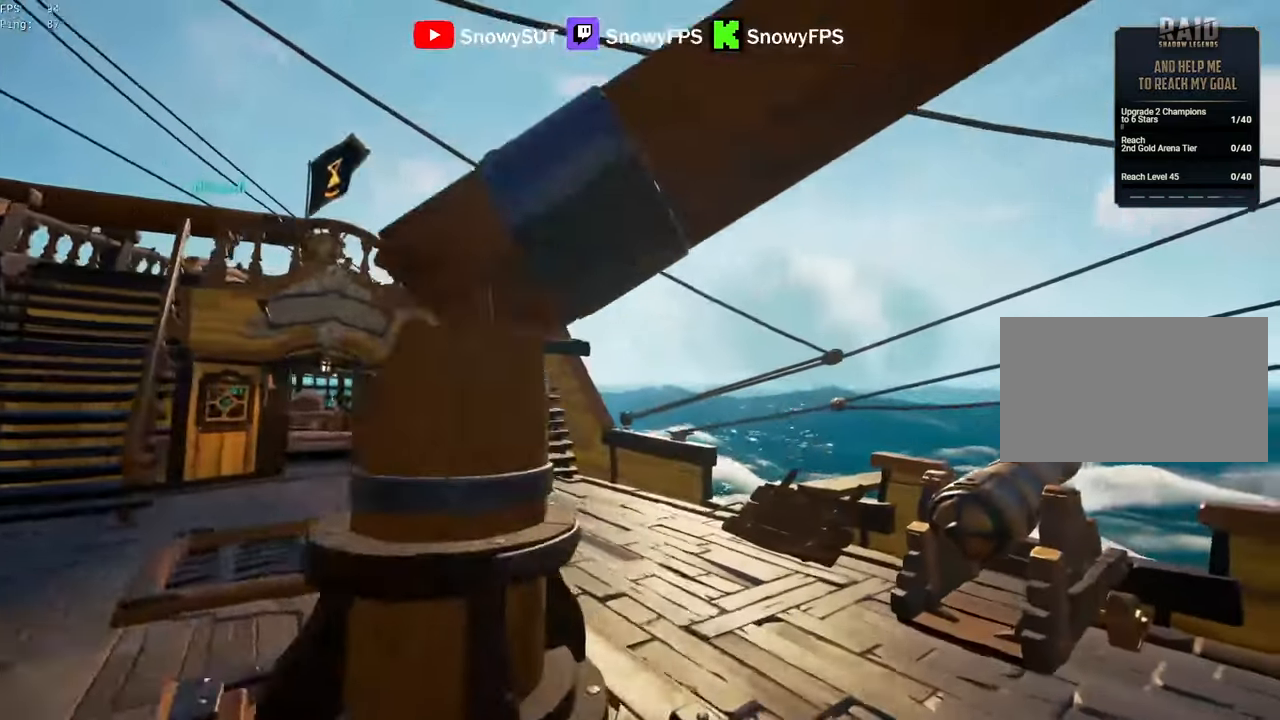
{"keys": ["w"], "mouse": [], "mouse_move": "right", "events": []}
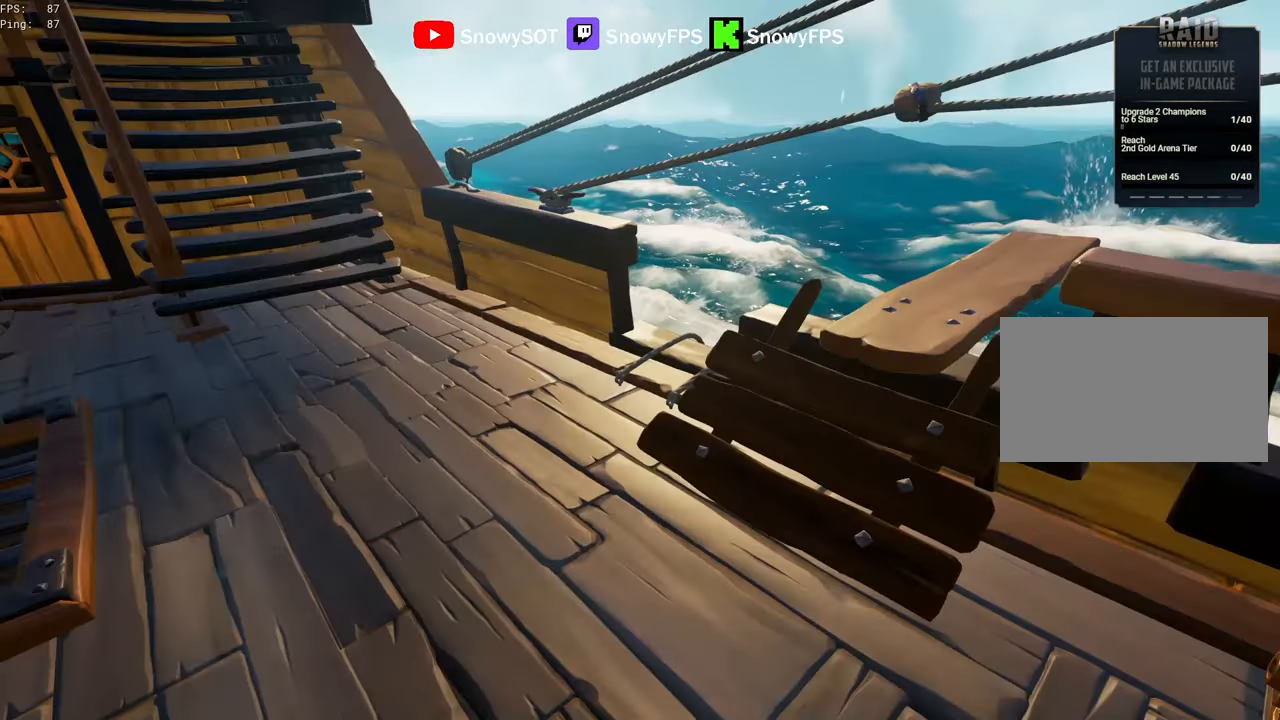
{"keys": ["d"], "mouse": [], "mouse_move": "still", "events": [[33, "a", "down"], [33, "shift", "down"], [33, "space", "down"], [67, "shift", "up"], [167, "mouse_right", "down"], [167, "space", "up"], [217, "w", "up"], [250, "mouse_right", "up"], [350, "a", "up"], [500, "d", "down"]]}
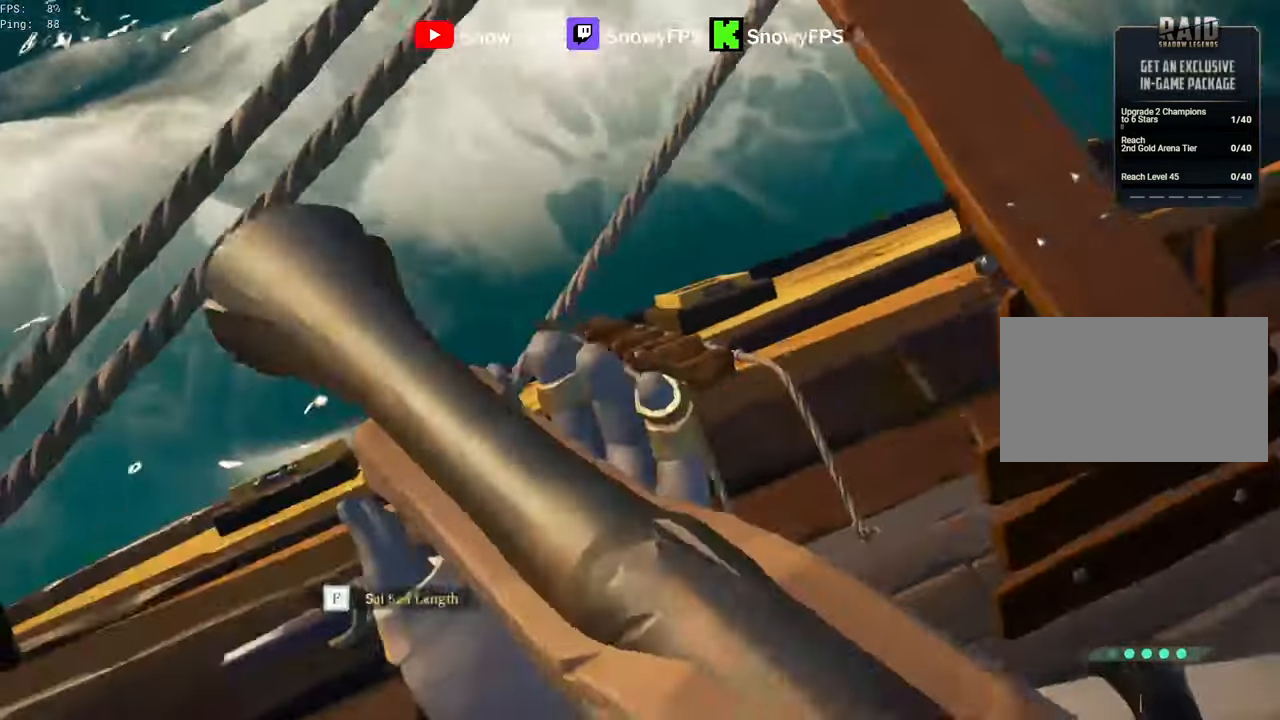
{"keys": ["d", "w"], "mouse": [], "mouse_move": "still", "events": [[183, "w", "down"]]}